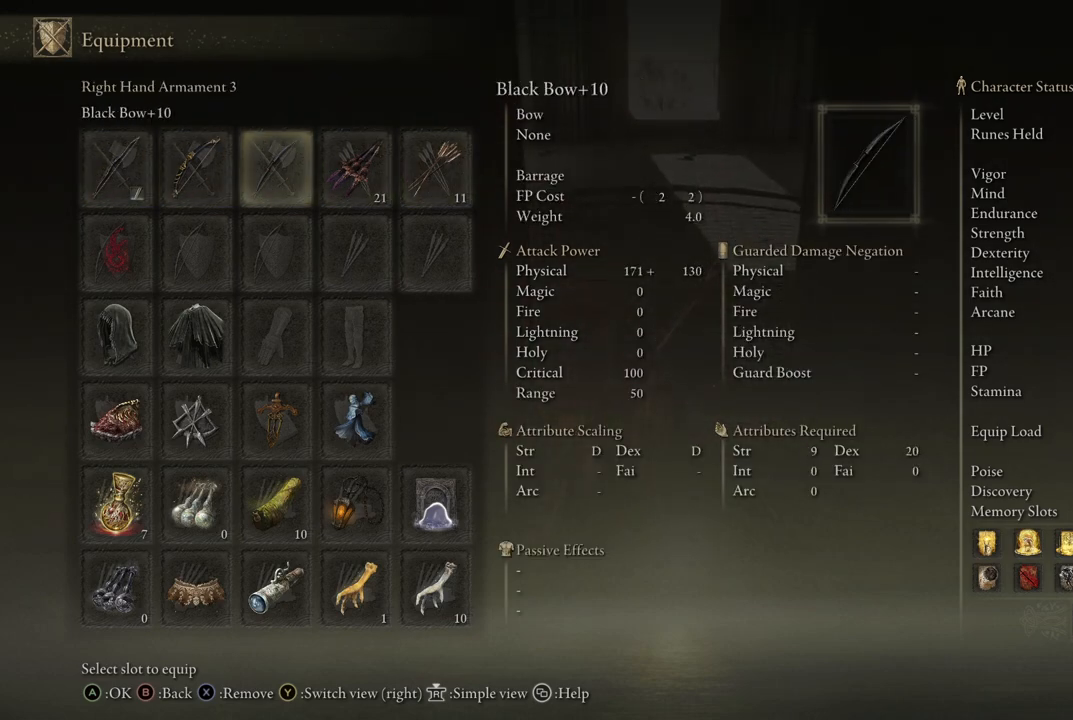
Gameplay with a controller (Xbox layout); each line is a JSON object with the inputs held at the frame after it. "events" lists button and stick changes between this image and that frame as [ms after this image, input, new state], when the widget could be followed in between. Not read: L3 R3 Y.
{"buttons": [], "left_stick": "center", "right_stick": "center", "events": [[183, "DPAD_LEFT", "down"], [300, "DPAD_LEFT", "up"]]}
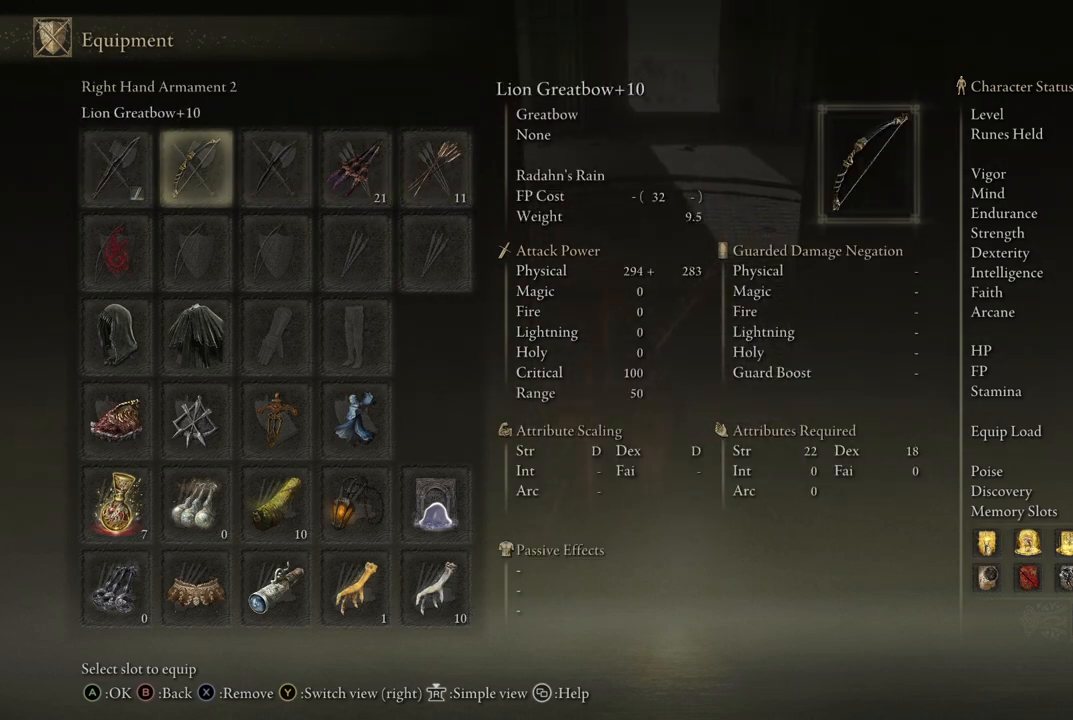
{"buttons": [], "left_stick": "center", "right_stick": "center", "events": []}
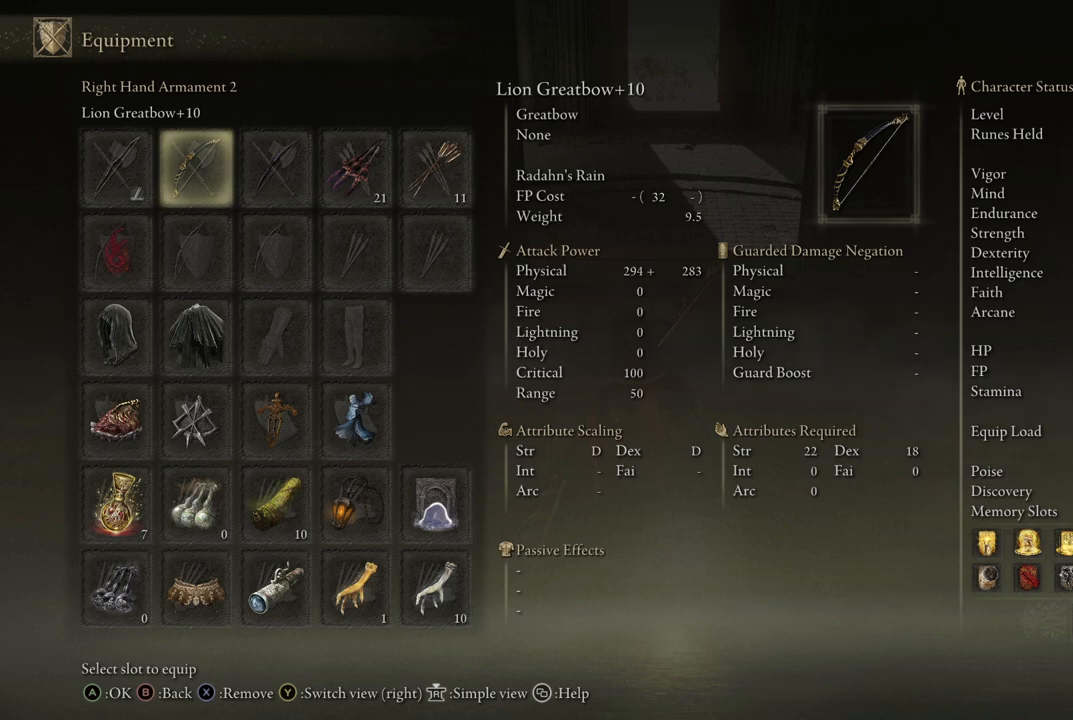
{"buttons": [], "left_stick": "center", "right_stick": "center", "events": []}
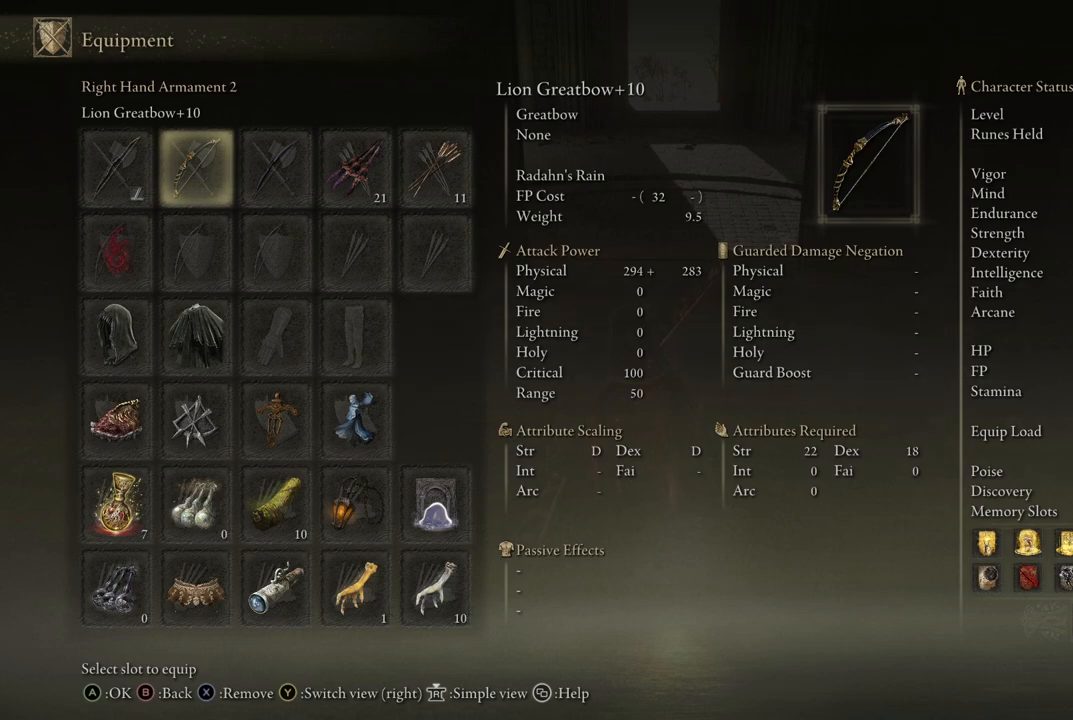
{"buttons": [], "left_stick": "center", "right_stick": "center", "events": []}
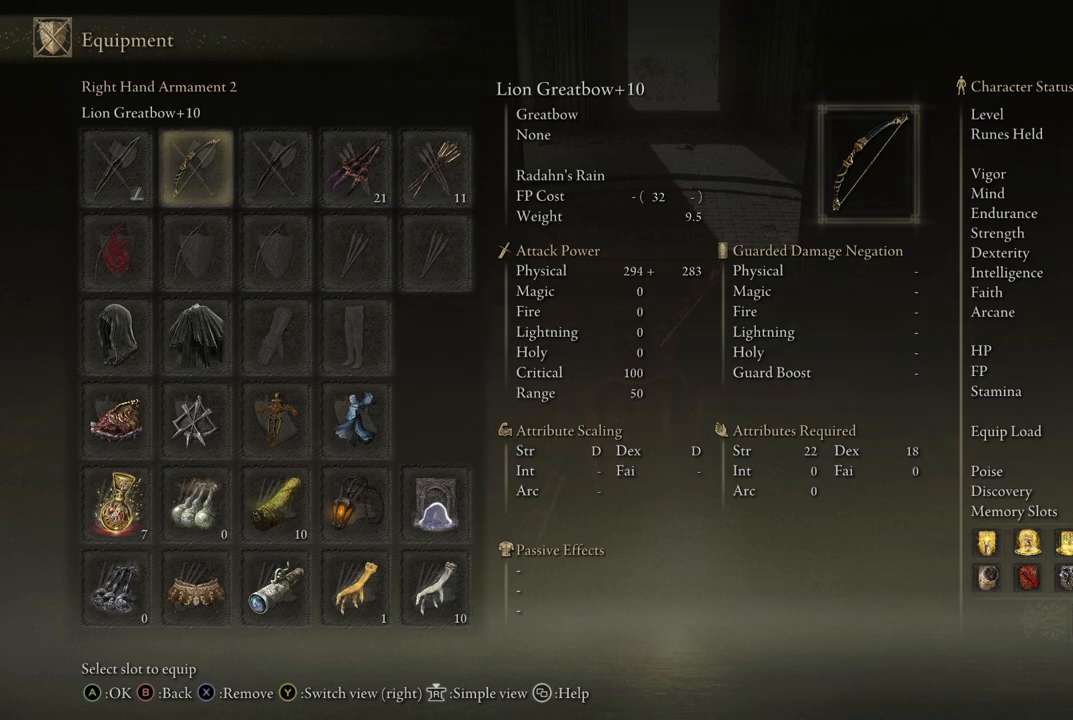
{"buttons": [], "left_stick": "center", "right_stick": "center", "events": []}
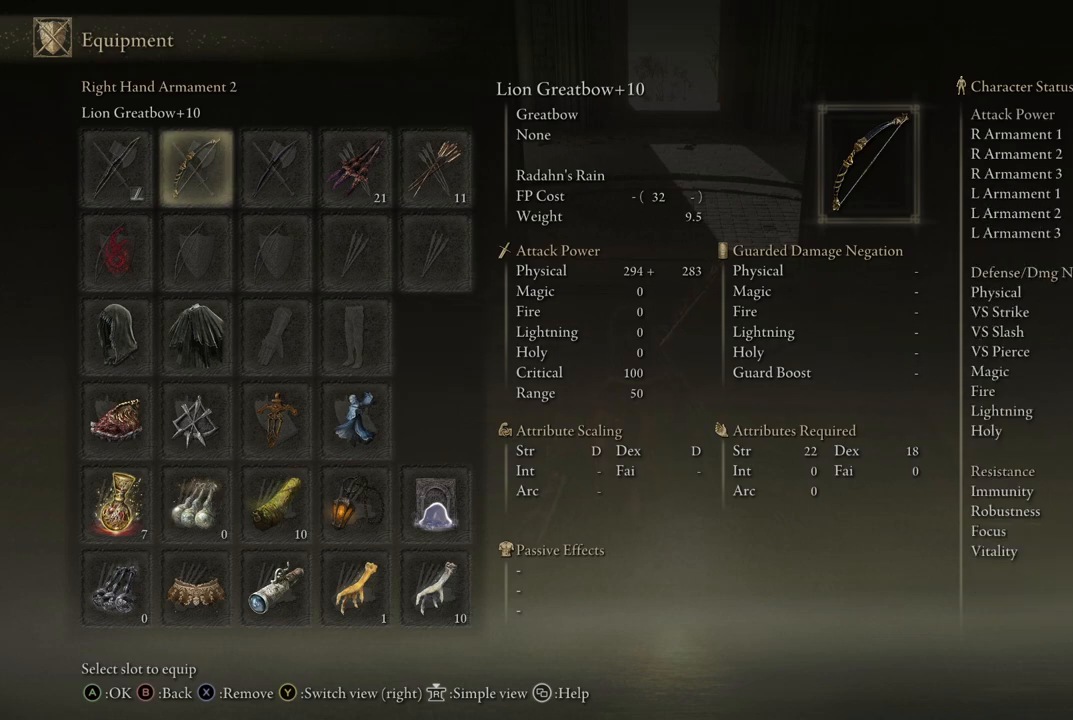
{"buttons": [], "left_stick": "center", "right_stick": "center", "events": [[367, "DPAD_RIGHT", "down"], [433, "DPAD_RIGHT", "up"]]}
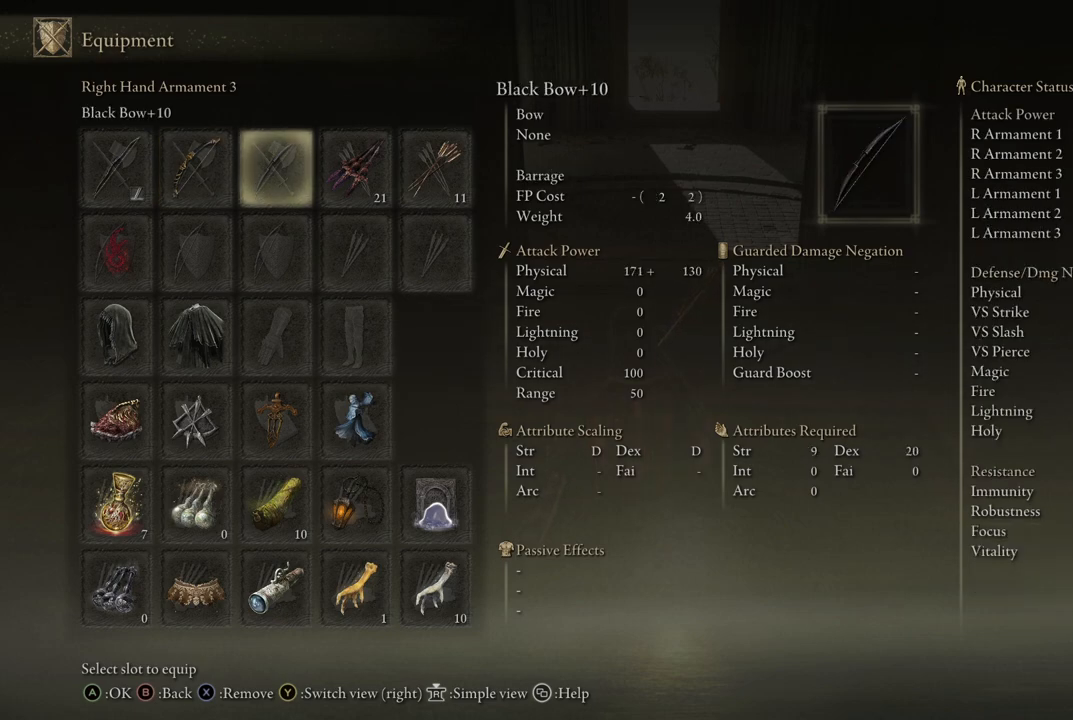
{"buttons": [], "left_stick": "center", "right_stick": "center", "events": [[217, "DPAD_LEFT", "down"], [333, "DPAD_LEFT", "up"], [400, "DPAD_LEFT", "down"], [500, "DPAD_LEFT", "up"]]}
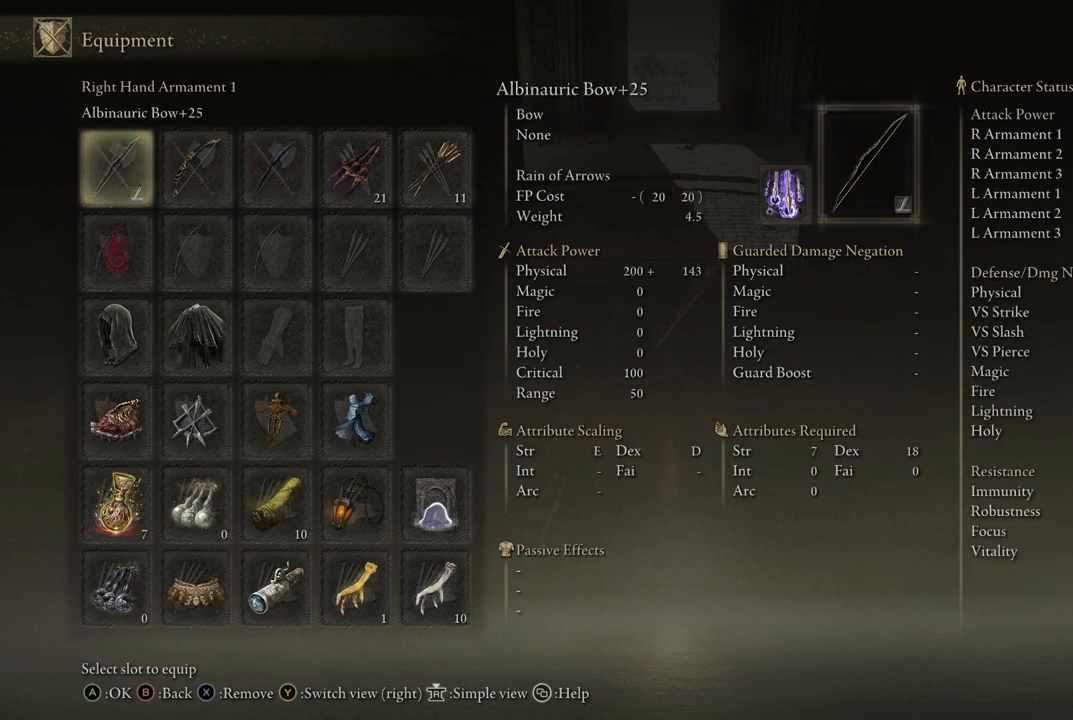
{"buttons": [], "left_stick": "center", "right_stick": "center", "events": [[350, "DPAD_RIGHT", "down"], [467, "DPAD_RIGHT", "up"]]}
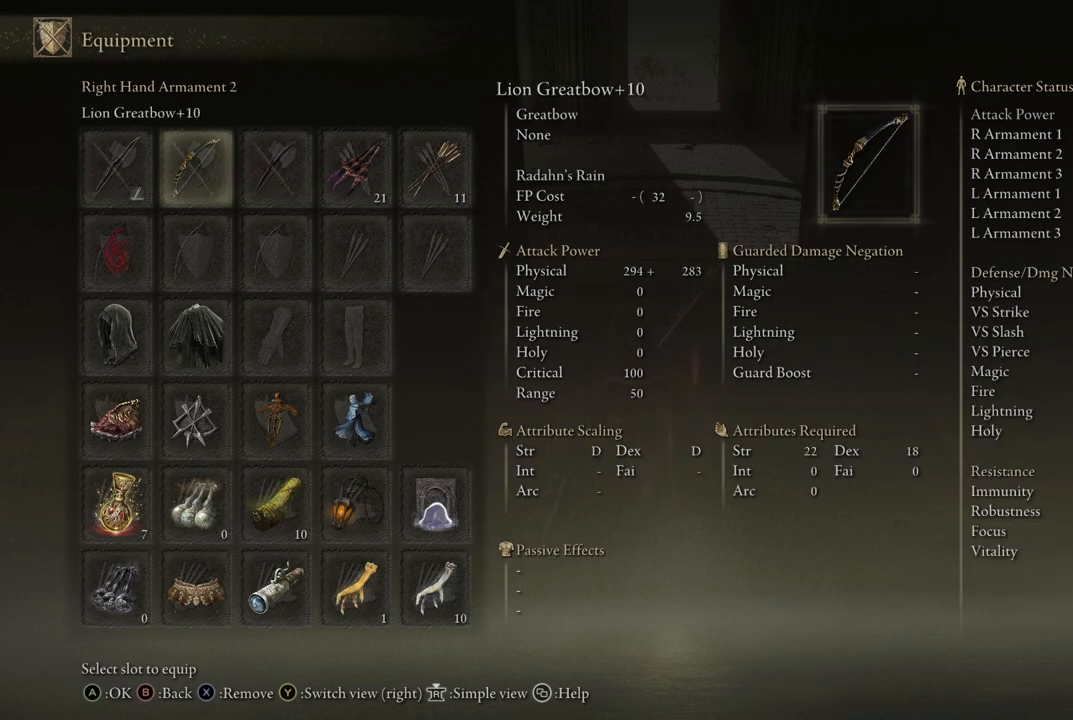
{"buttons": [], "left_stick": "center", "right_stick": "center", "events": [[100, "DPAD_RIGHT", "down"], [183, "DPAD_RIGHT", "up"], [400, "DPAD_LEFT", "down"], [433, "DPAD_LEFT", "up"]]}
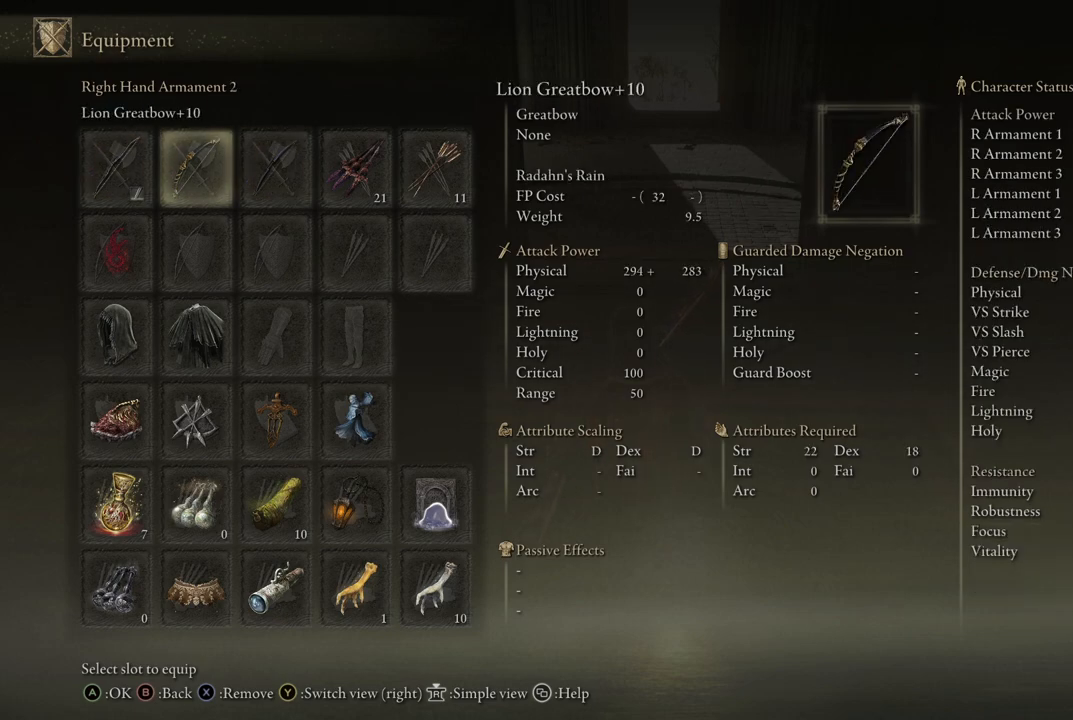
{"buttons": ["DPAD_RIGHT"], "left_stick": "center", "right_stick": "center", "events": [[100, "DPAD_LEFT", "down"], [217, "DPAD_LEFT", "up"], [500, "DPAD_RIGHT", "down"]]}
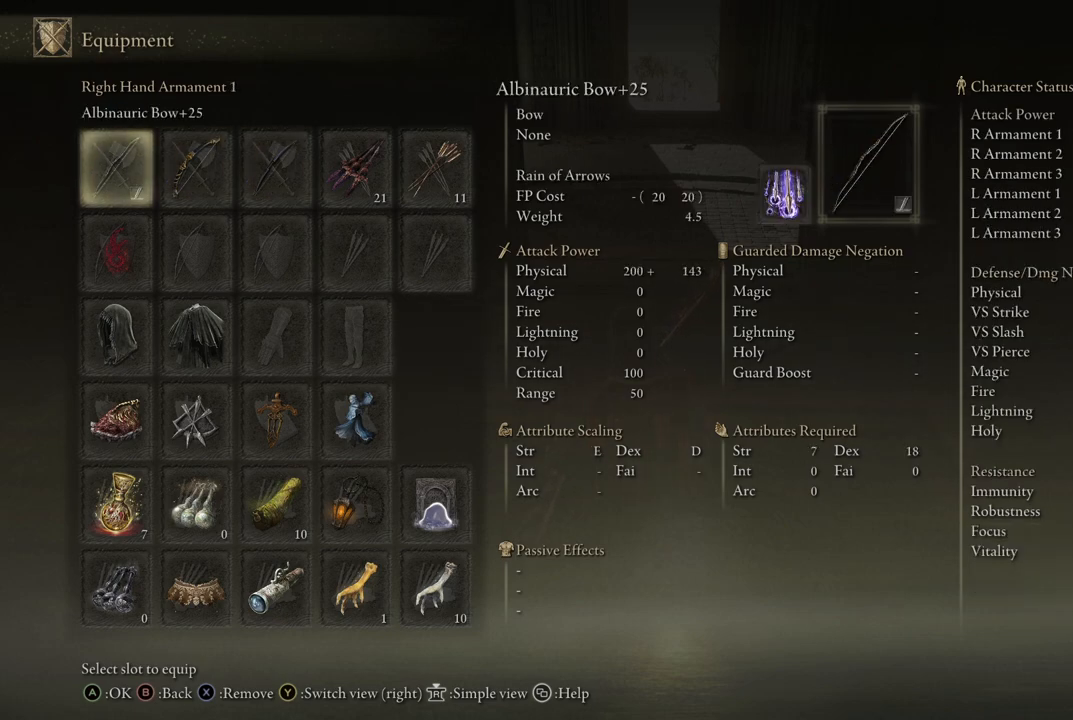
{"buttons": ["DPAD_LEFT"], "left_stick": "center", "right_stick": "center", "events": [[83, "DPAD_RIGHT", "up"], [200, "DPAD_RIGHT", "down"], [267, "DPAD_RIGHT", "up"], [417, "DPAD_LEFT", "down"]]}
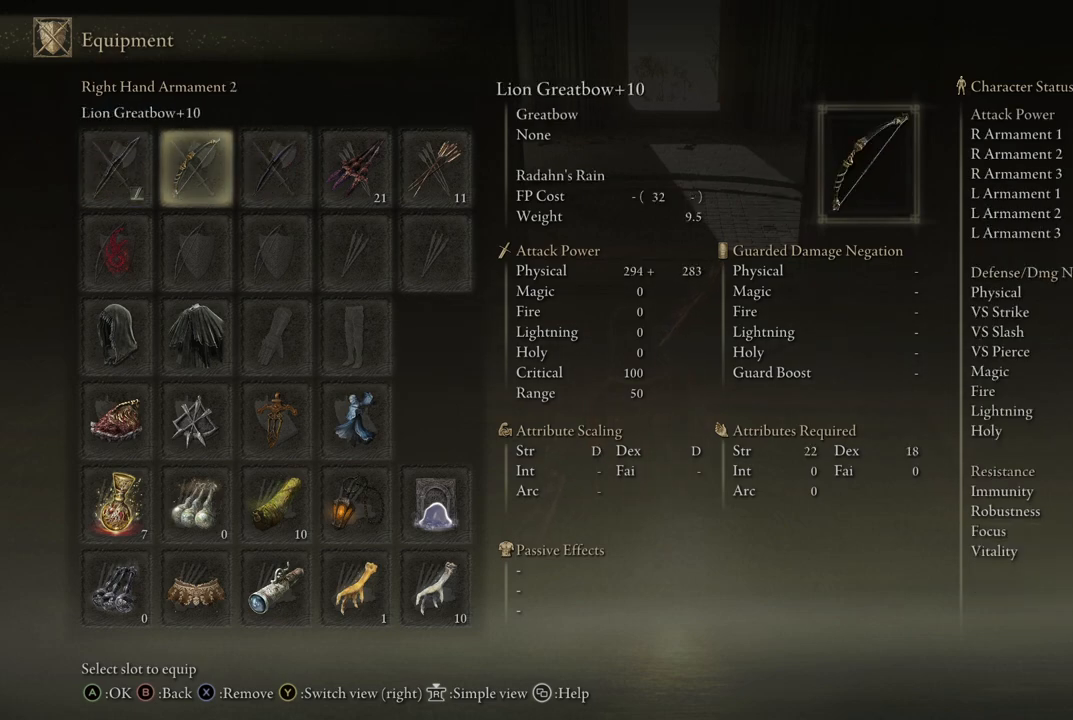
{"buttons": [], "left_stick": "center", "right_stick": "center", "events": [[17, "DPAD_LEFT", "up"], [100, "DPAD_LEFT", "down"], [200, "DPAD_LEFT", "up"], [267, "B", "down"], [350, "B", "up"]]}
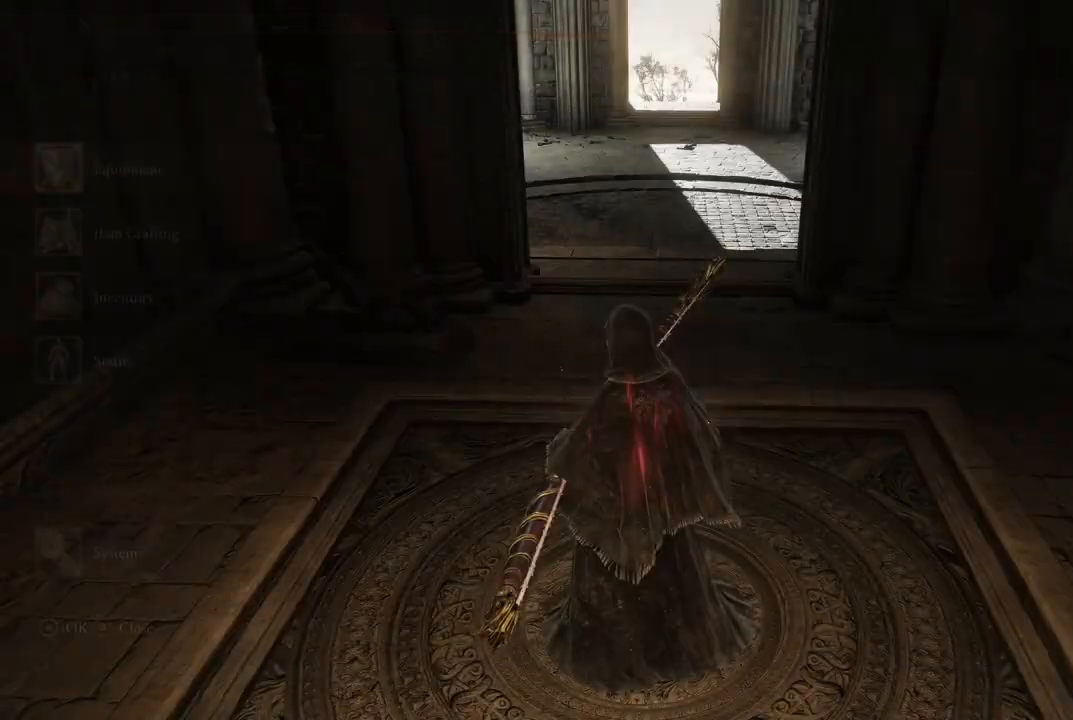
{"buttons": [], "left_stick": "up", "right_stick": "center", "events": [[150, "B", "down"], [283, "B", "up"], [367, "left_stick", "up"]]}
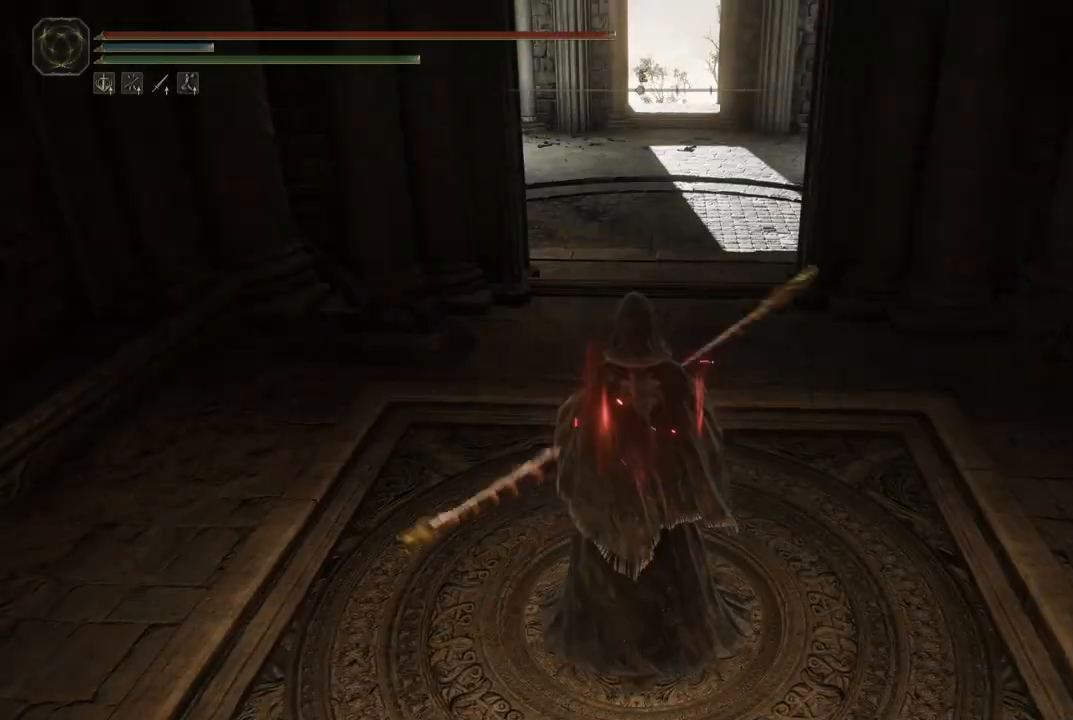
{"buttons": [], "left_stick": "up-left", "right_stick": "center", "events": [[67, "left_stick", "up-right"], [200, "left_stick", "down-right"], [317, "left_stick", "down-left"], [417, "left_stick", "up-left"]]}
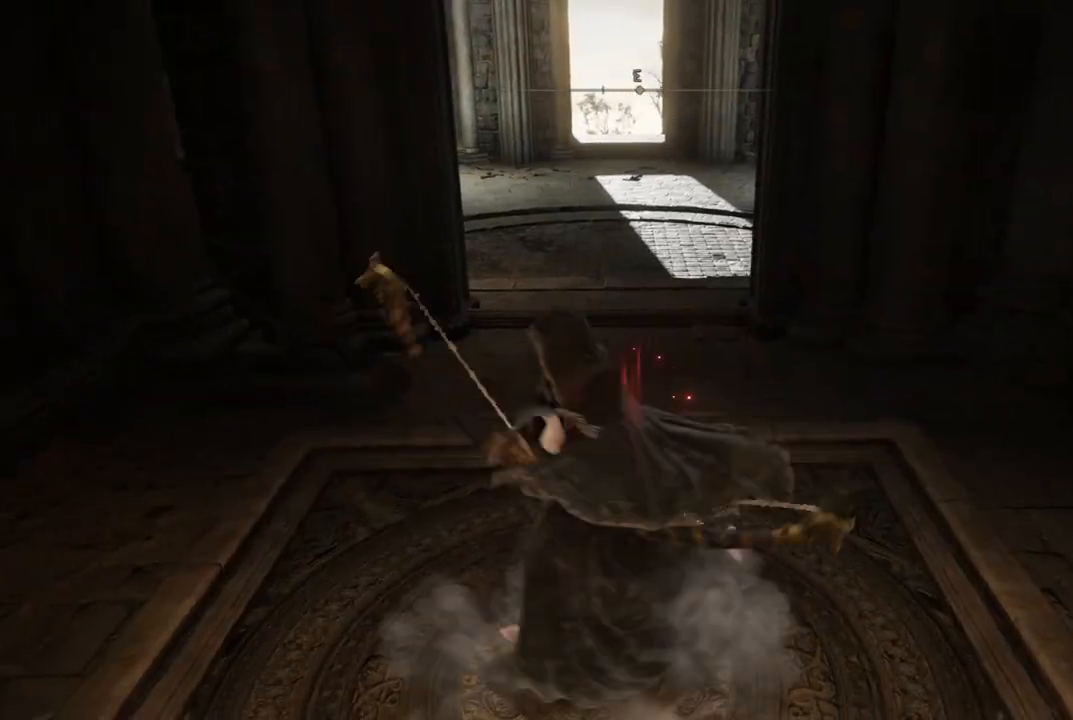
{"buttons": ["B"], "left_stick": "up", "right_stick": "center", "events": [[50, "B", "down"], [50, "left_stick", "up"]]}
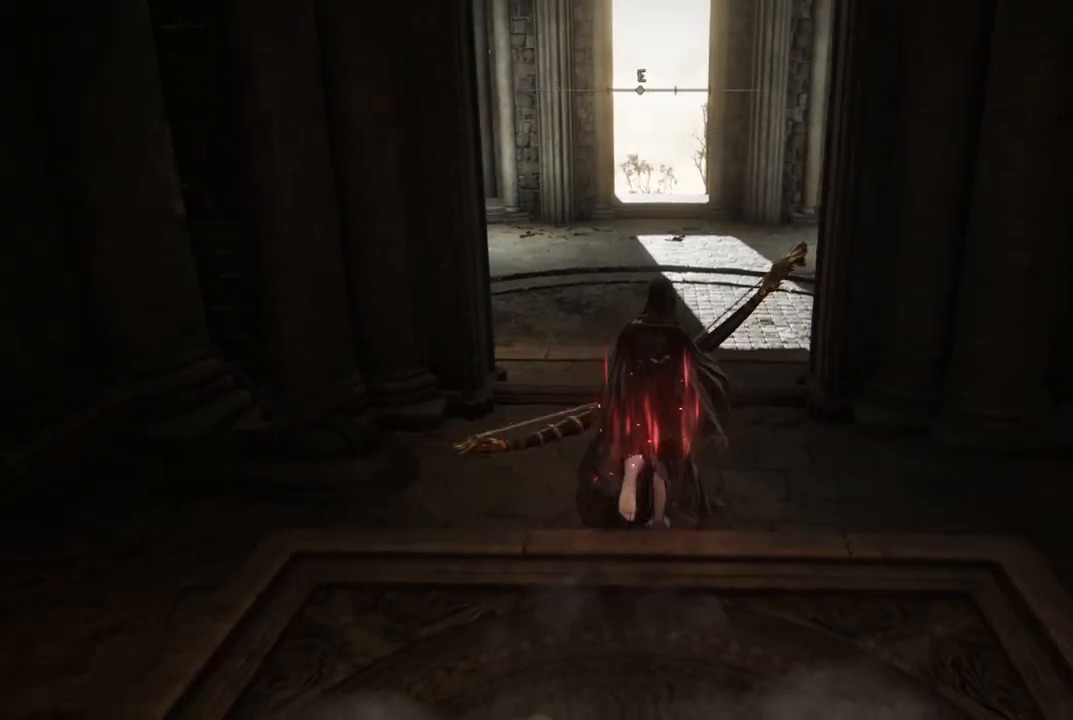
{"buttons": ["B"], "left_stick": "up", "right_stick": "center", "events": []}
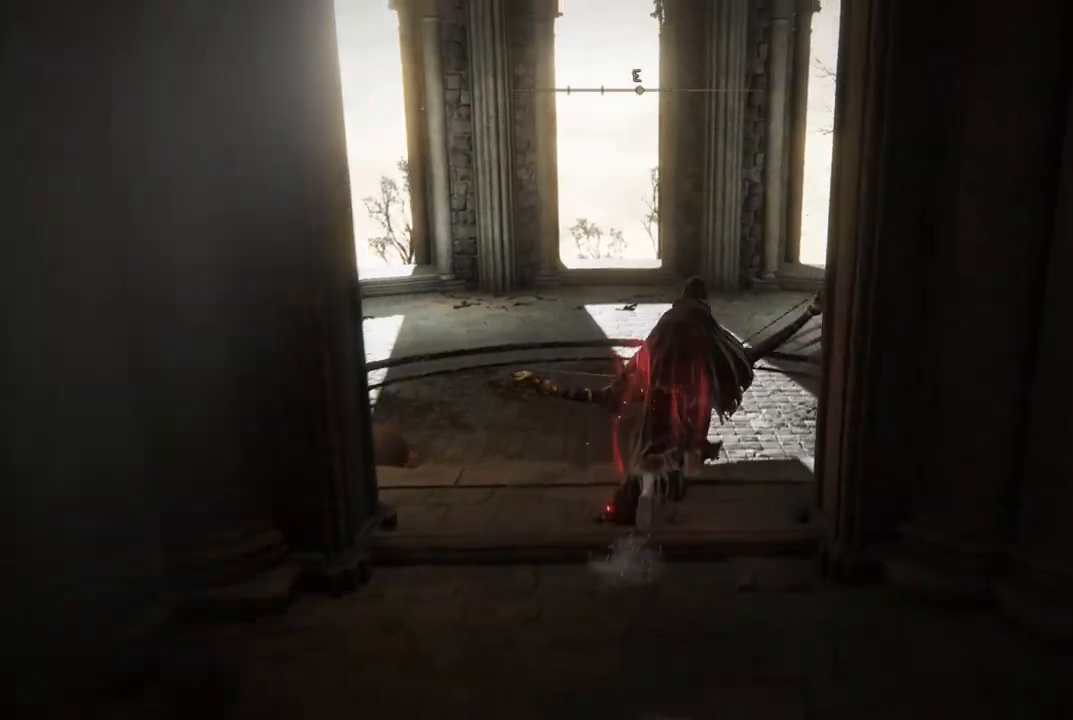
{"buttons": ["B"], "left_stick": "up-right", "right_stick": "center", "events": [[283, "left_stick", "up-right"]]}
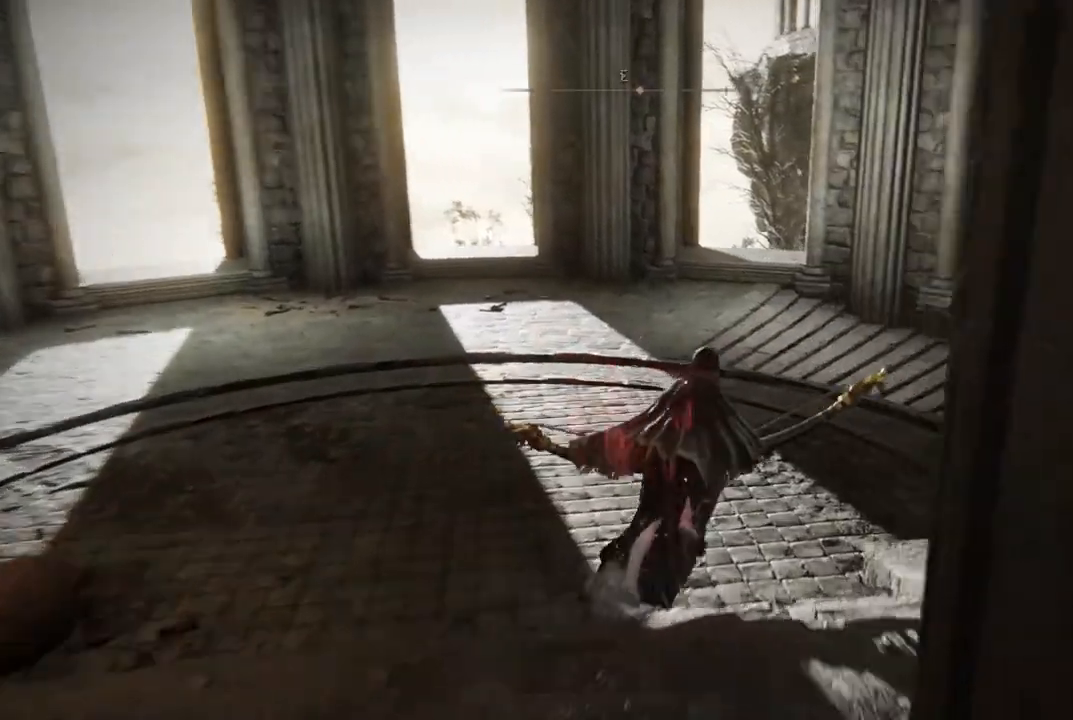
{"buttons": ["B"], "left_stick": "up-right", "right_stick": "center", "events": [[183, "left_stick", "right"], [433, "left_stick", "up-right"]]}
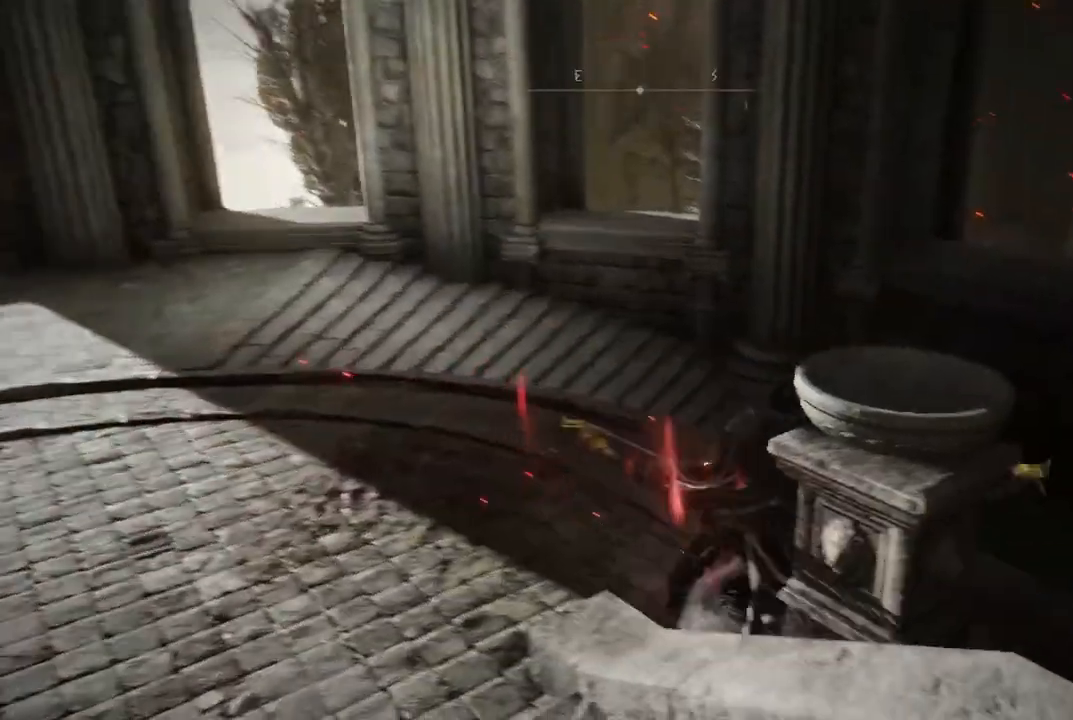
{"buttons": ["B"], "left_stick": "right", "right_stick": "center", "events": [[50, "left_stick", "up"], [183, "left_stick", "up-right"], [300, "left_stick", "right"]]}
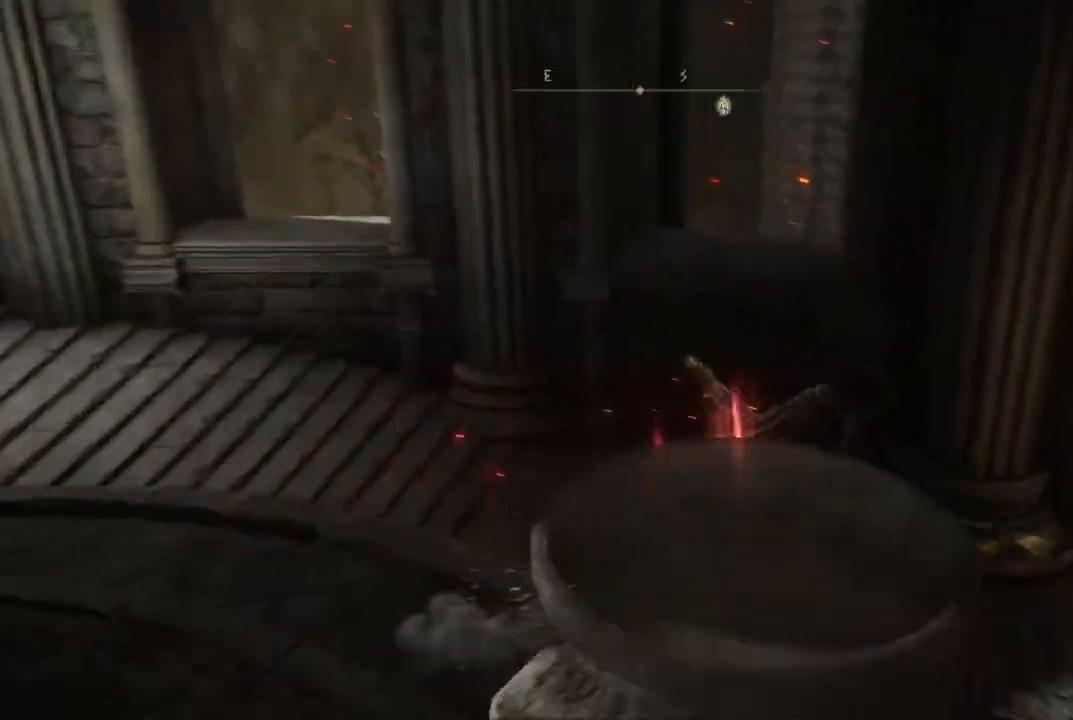
{"buttons": [], "left_stick": "up-right", "right_stick": "down-right", "events": [[50, "B", "up"], [250, "left_stick", "up-right"], [267, "right_stick", "down-right"]]}
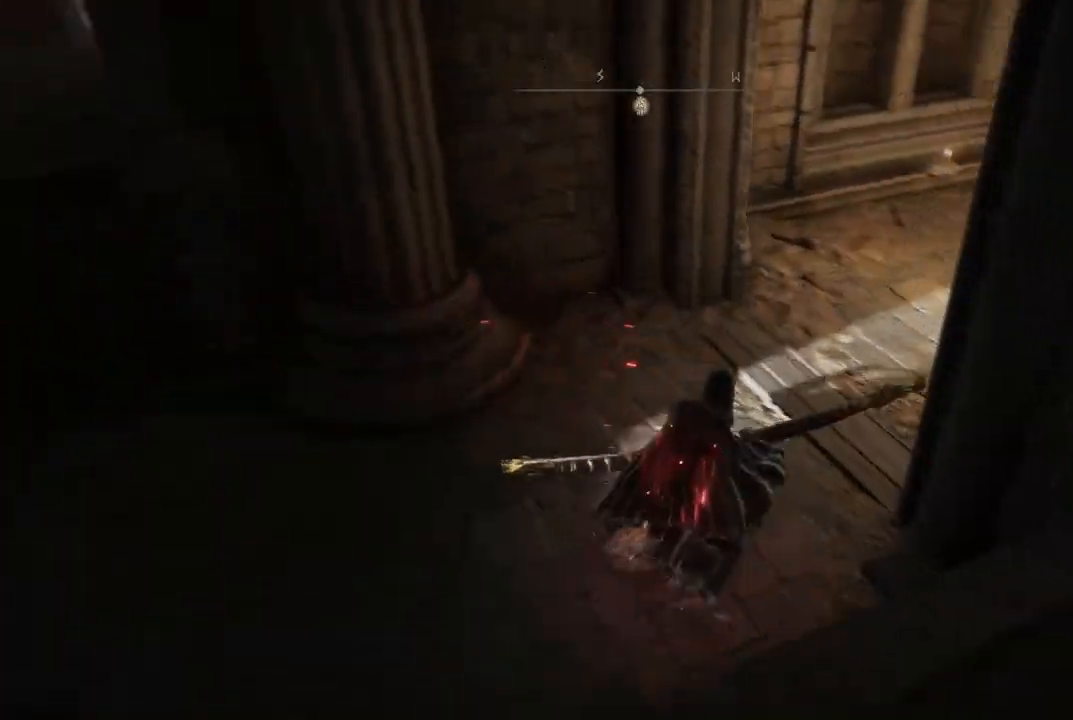
{"buttons": ["B"], "left_stick": "up-right", "right_stick": "center", "events": [[267, "right_stick", "center"], [367, "B", "down"]]}
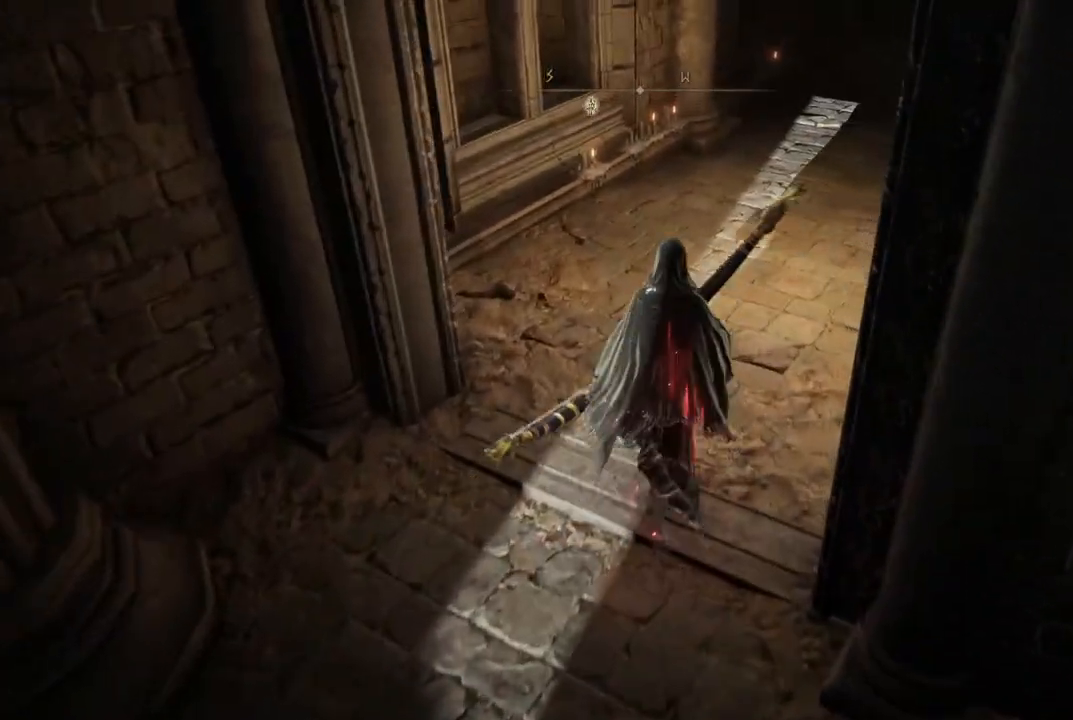
{"buttons": ["B"], "left_stick": "up", "right_stick": "center", "events": [[500, "left_stick", "up"]]}
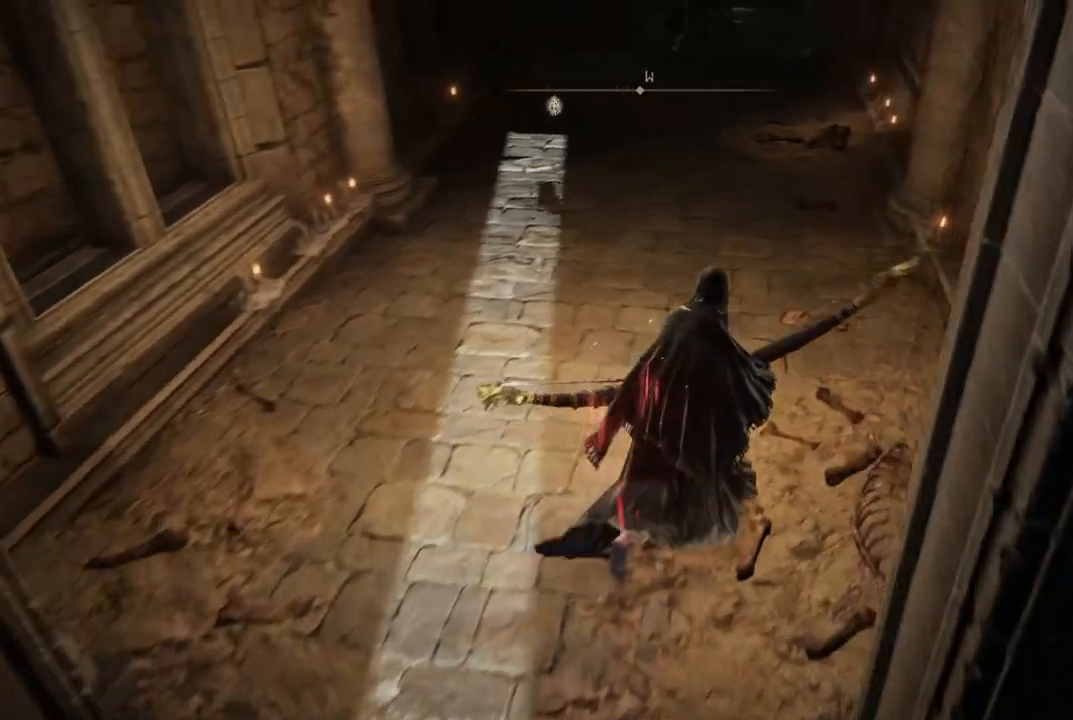
{"buttons": ["B"], "left_stick": "up", "right_stick": "center", "events": []}
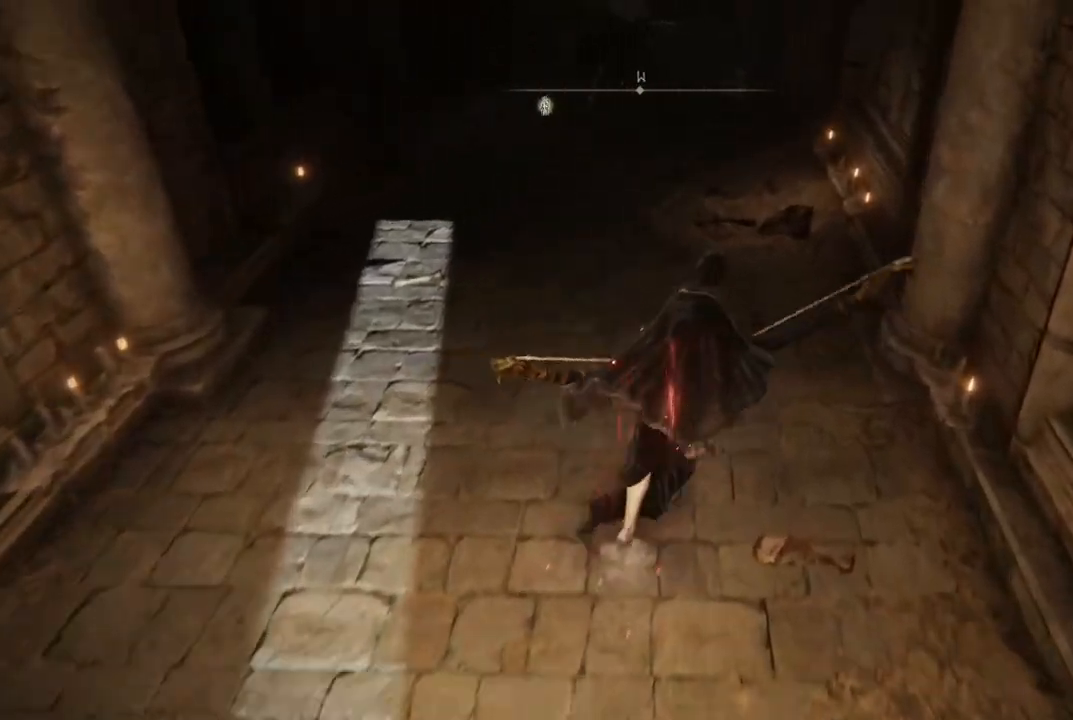
{"buttons": ["B"], "left_stick": "up", "right_stick": "center", "events": []}
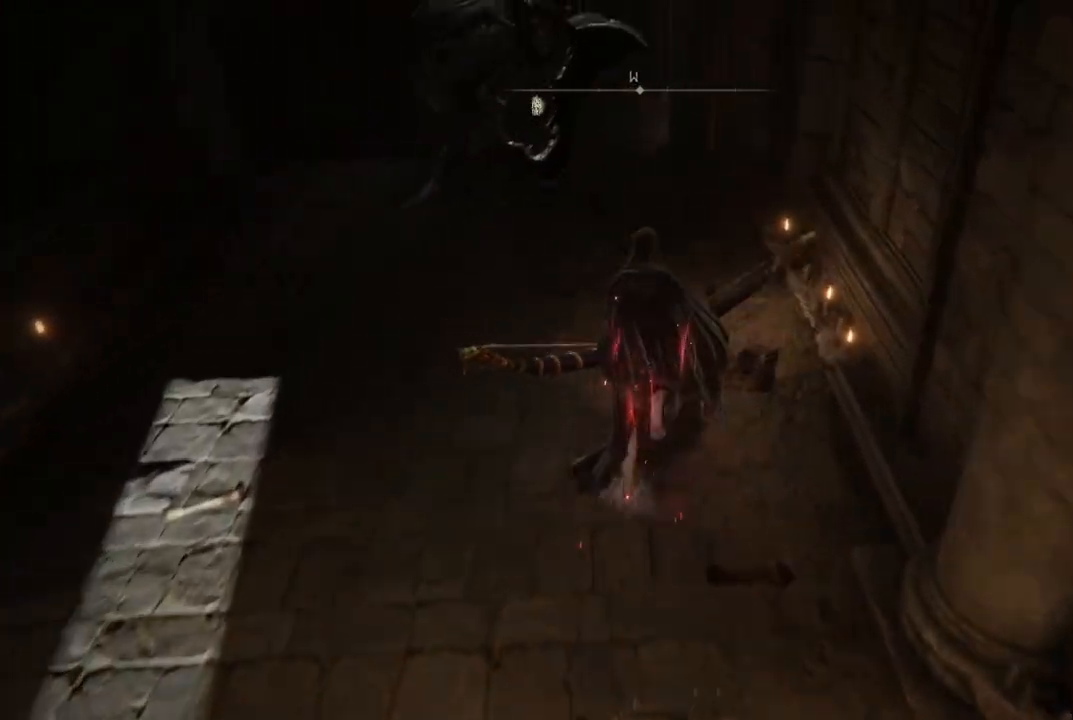
{"buttons": ["B"], "left_stick": "up", "right_stick": "center", "events": []}
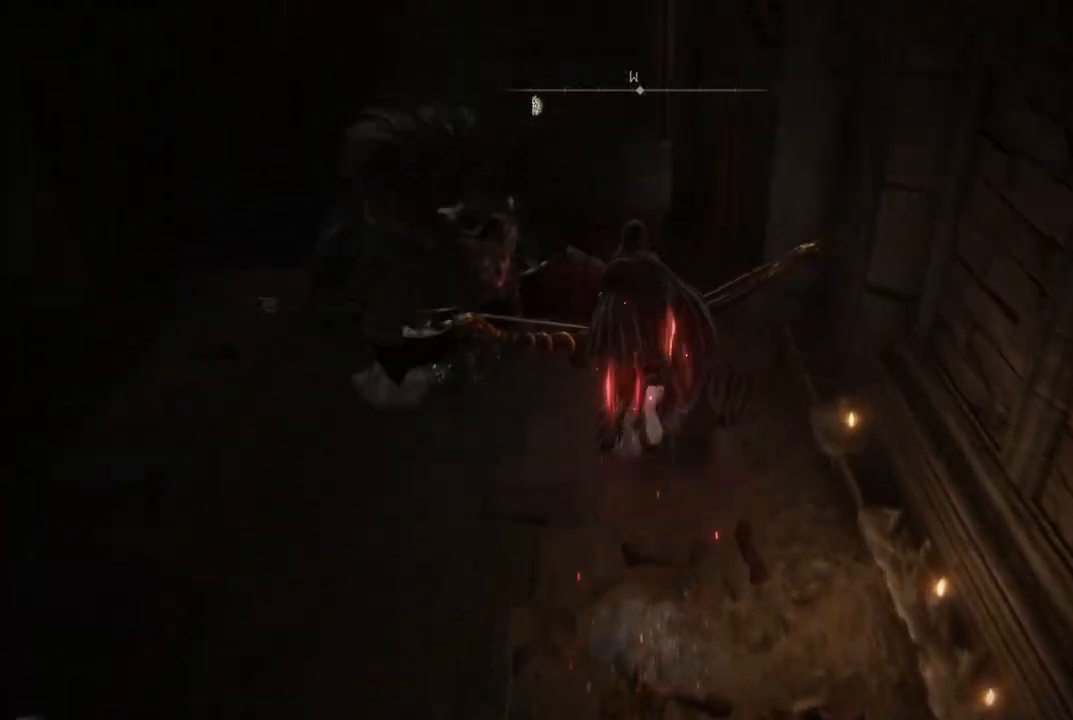
{"buttons": ["B"], "left_stick": "up-left", "right_stick": "center", "events": [[350, "left_stick", "up-left"]]}
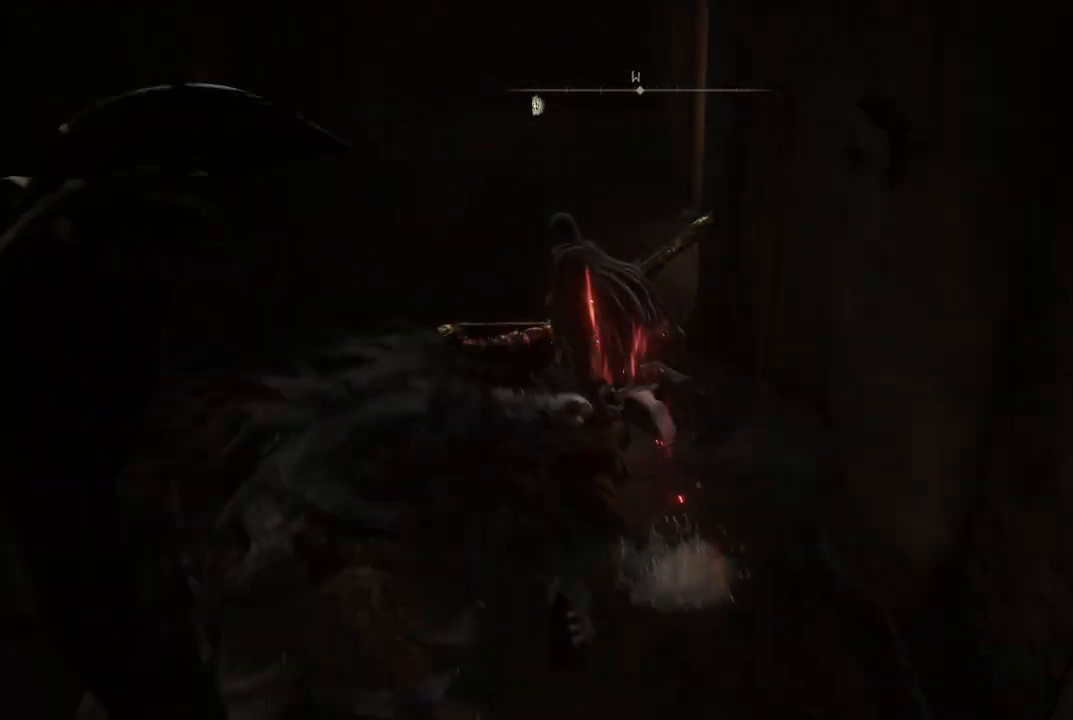
{"buttons": ["B"], "left_stick": "up", "right_stick": "center", "events": [[17, "left_stick", "up"]]}
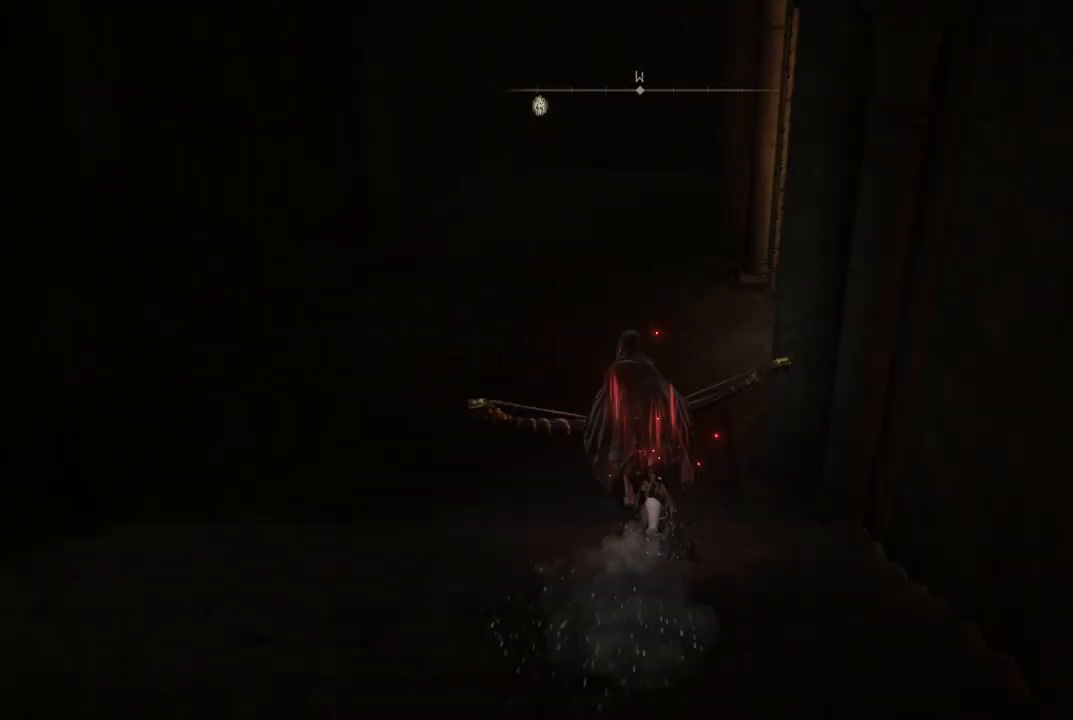
{"buttons": ["B"], "left_stick": "up", "right_stick": "center", "events": []}
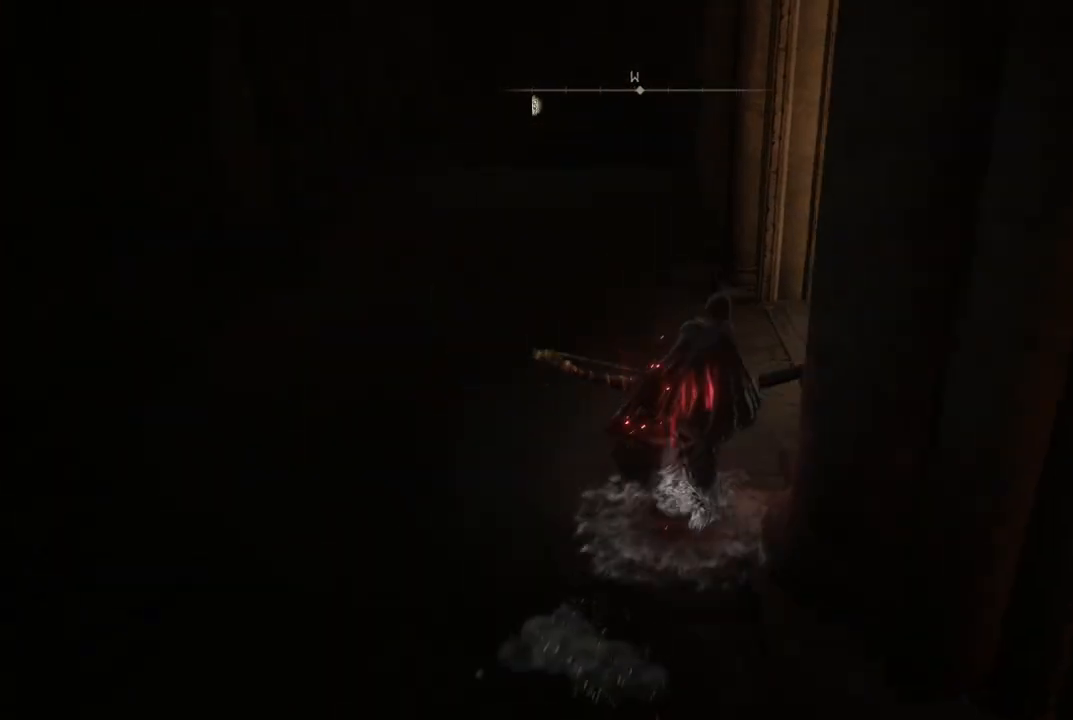
{"buttons": ["B"], "left_stick": "up", "right_stick": "center", "events": []}
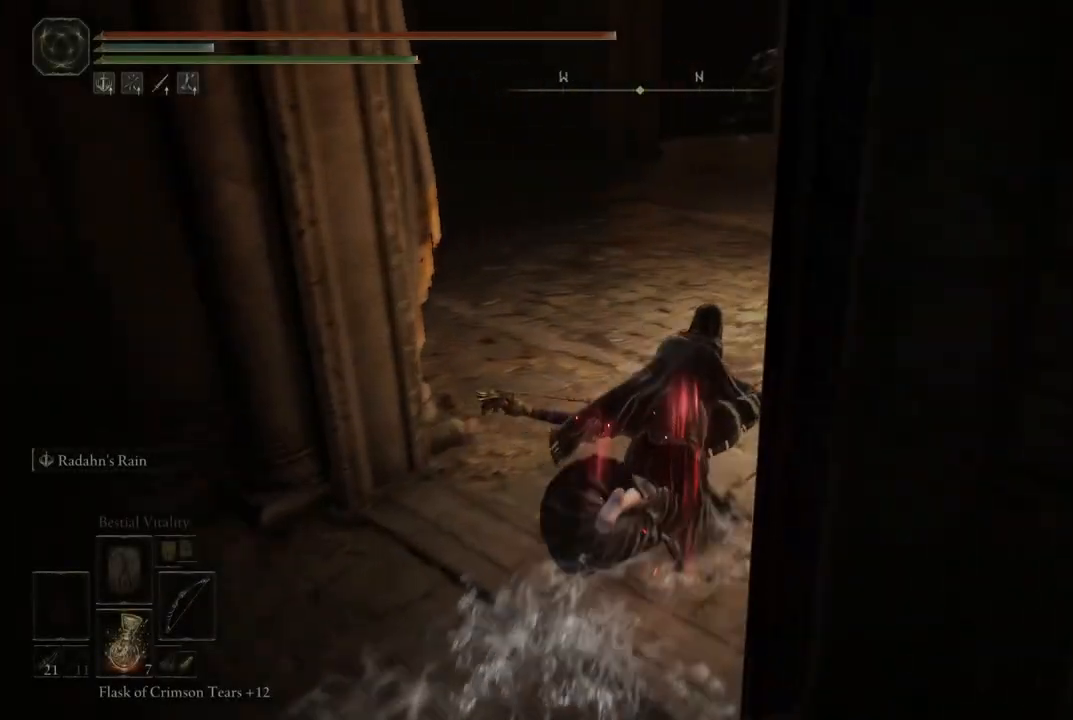
{"buttons": ["B"], "left_stick": "up-left", "right_stick": "center", "events": [[300, "left_stick", "up-left"]]}